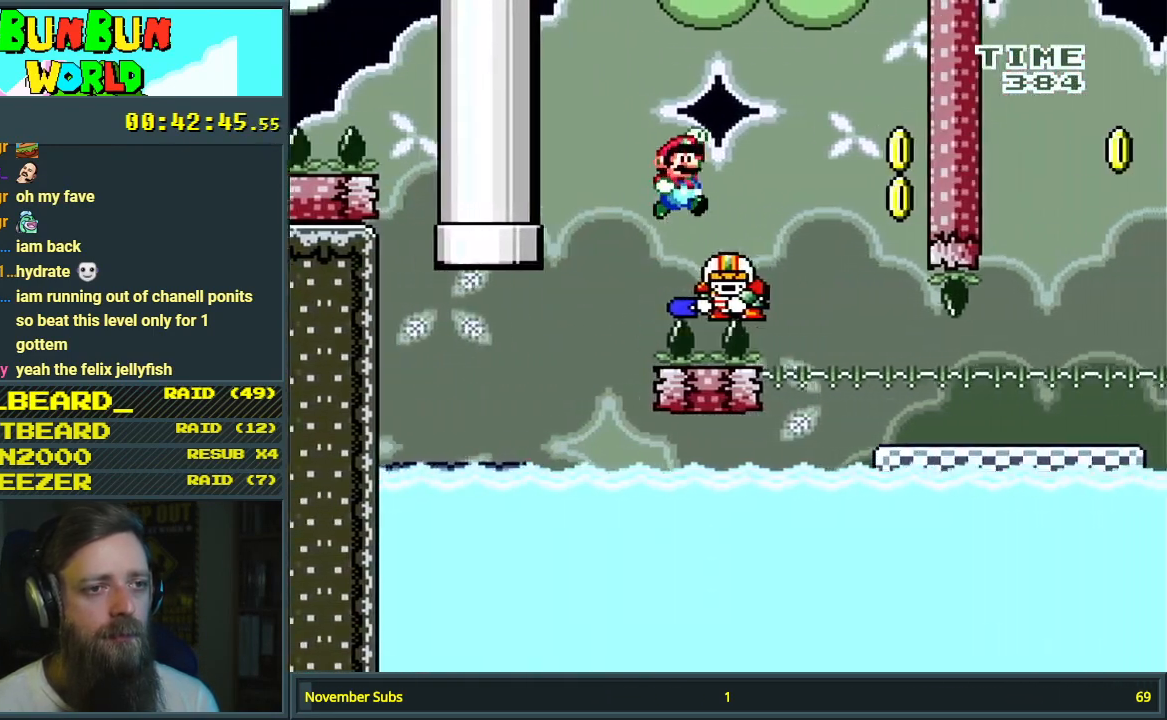
Gameplay with a controller (Nintendo layout); each line is a JSON object with the inputs held at the frame after it. "events" lists button and stick changes between this image and that frame as [ms after this image, input, new state], when the widget could be followed in between. Not read: L3 R3.
{"buttons": ["B", "Y", "DPAD_UP"], "events": [[100, "DPAD_LEFT", "down"], [233, "DPAD_LEFT", "up"], [317, "DPAD_RIGHT", "down"], [367, "DPAD_UP", "down"], [483, "DPAD_RIGHT", "up"]]}
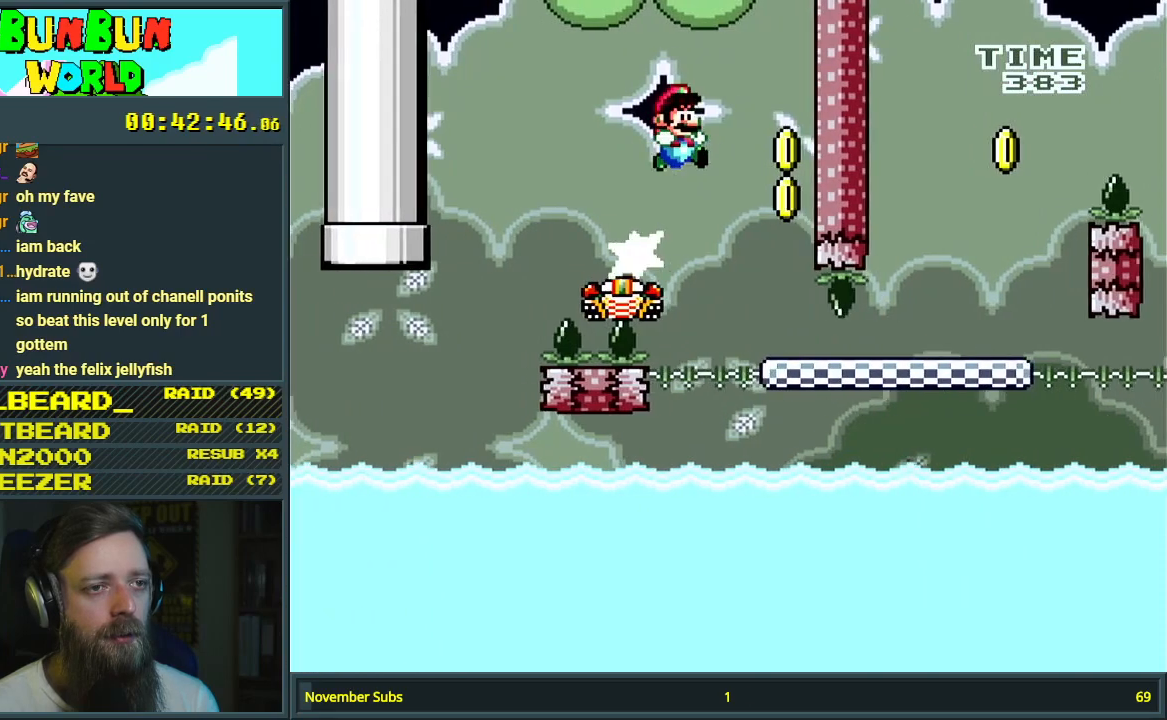
{"buttons": ["B", "Y"], "events": [[67, "DPAD_RIGHT", "down"], [133, "DPAD_UP", "up"], [167, "DPAD_RIGHT", "up"]]}
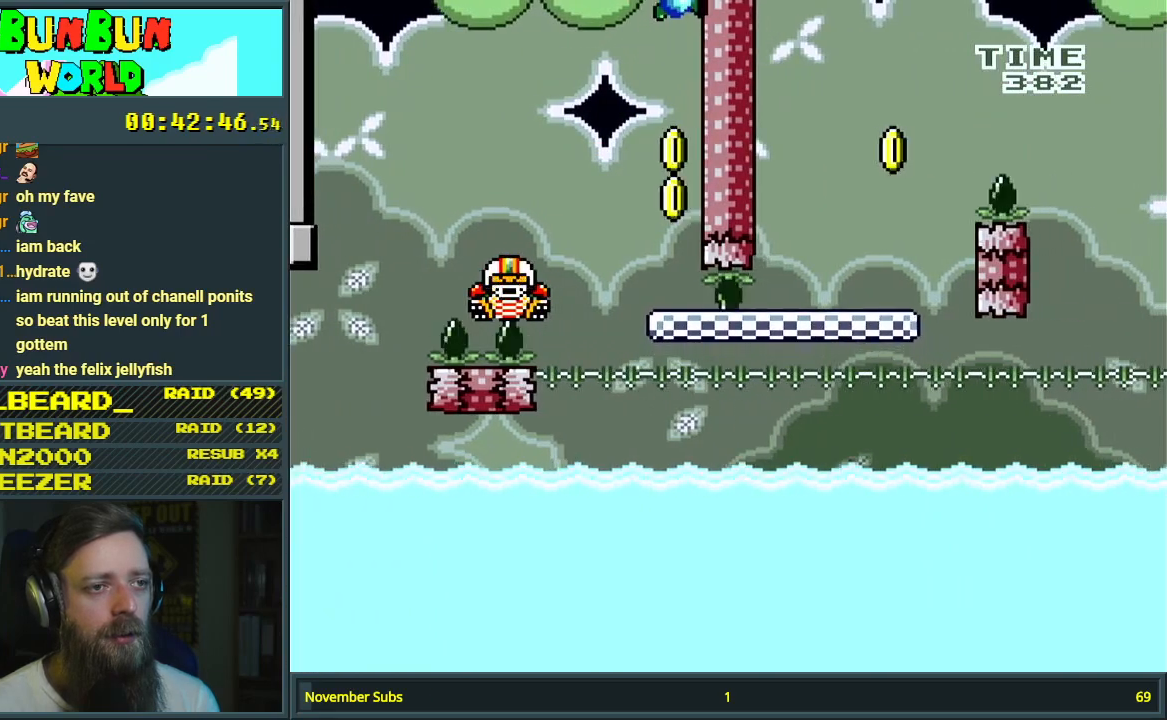
{"buttons": ["Y"], "events": [[433, "B", "up"]]}
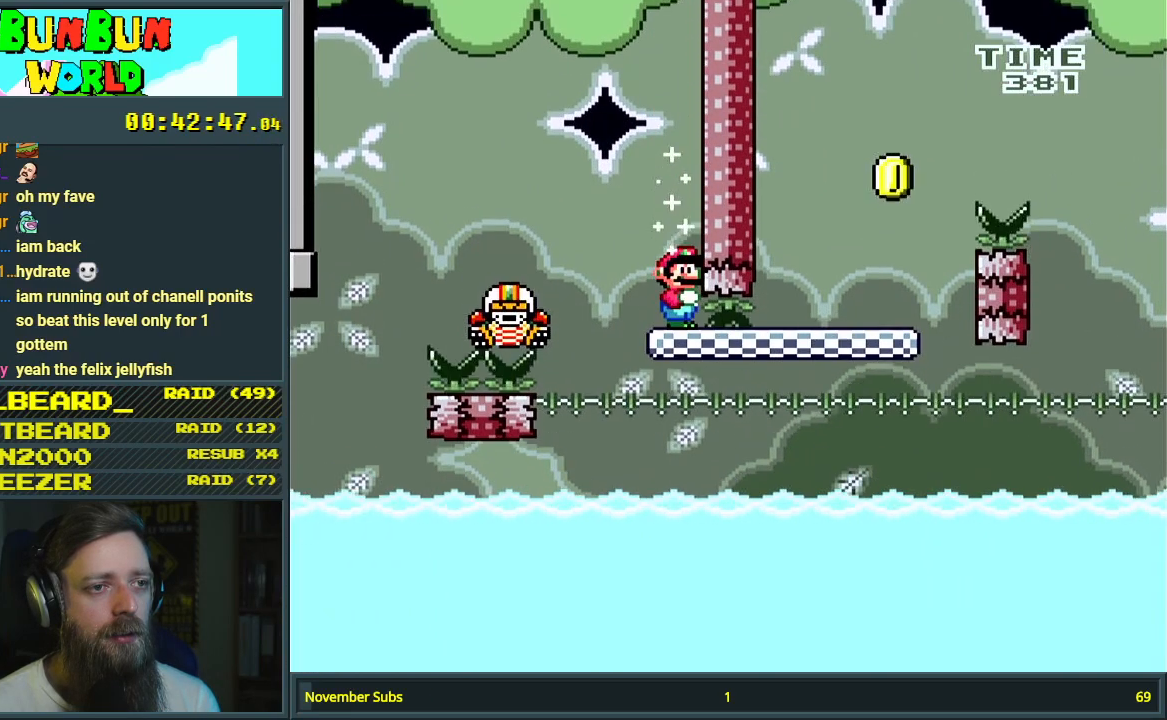
{"buttons": ["Y"], "events": [[233, "DPAD_LEFT", "down"], [317, "DPAD_LEFT", "up"]]}
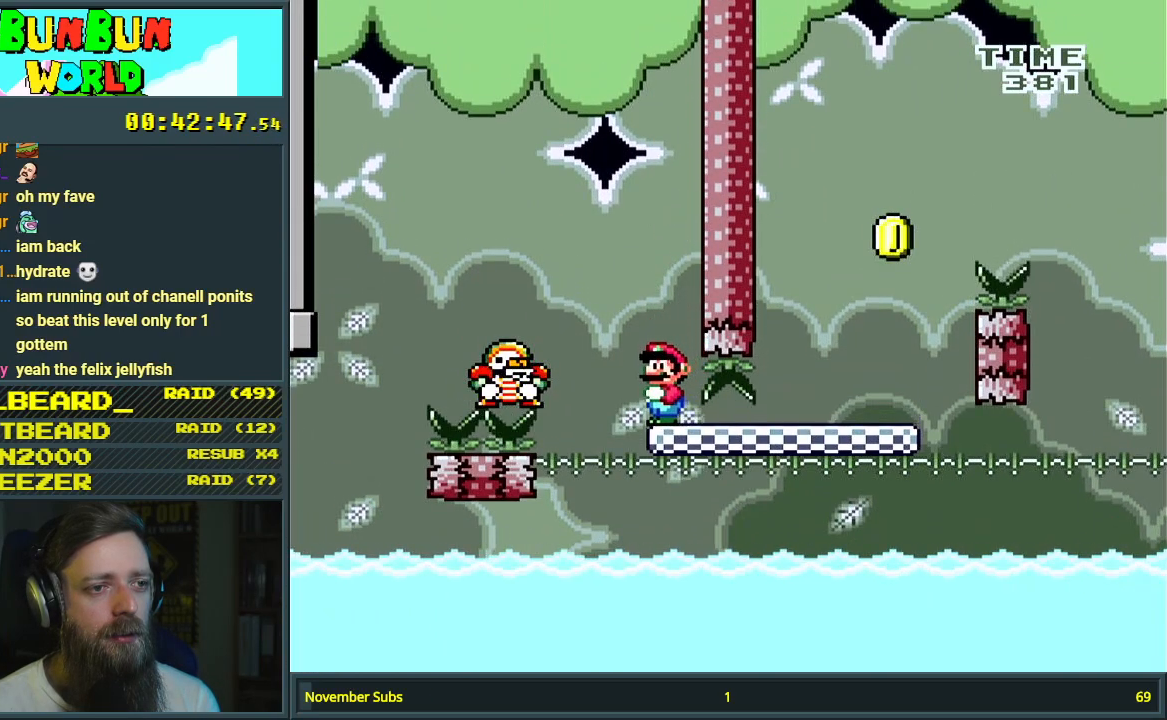
{"buttons": ["Y", "DPAD_RIGHT"], "events": [[267, "DPAD_RIGHT", "down"]]}
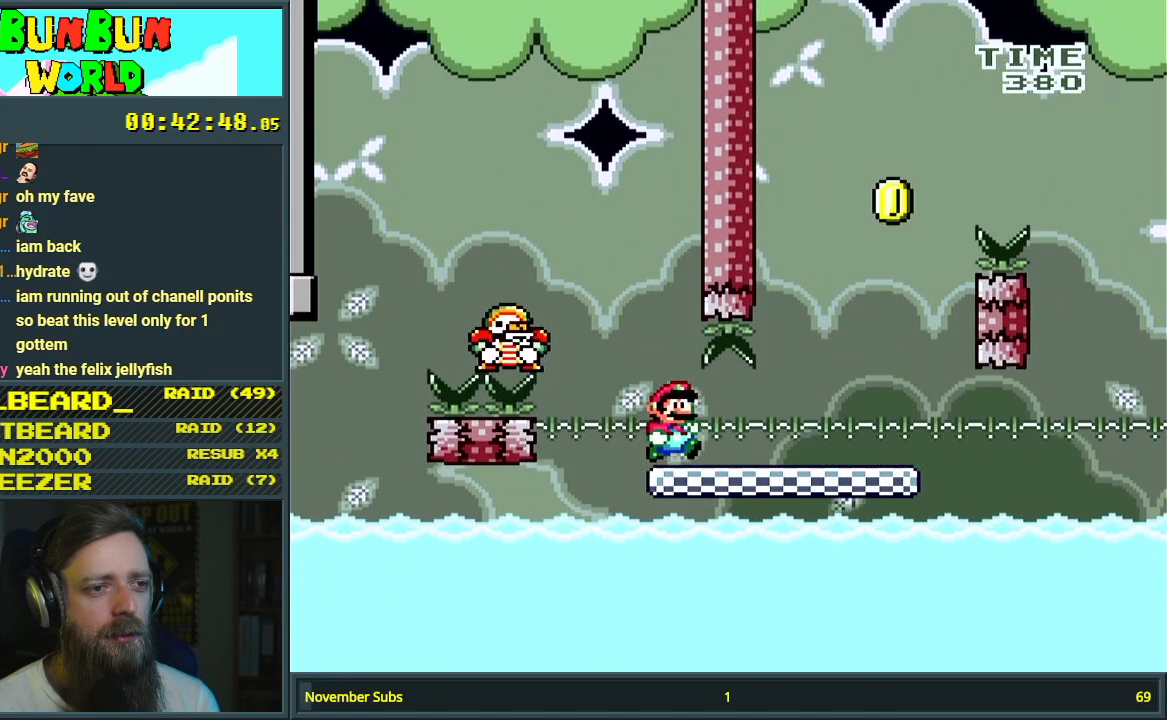
{"buttons": ["B", "Y", "DPAD_LEFT"], "events": [[250, "B", "down"], [250, "DPAD_RIGHT", "up"], [400, "DPAD_LEFT", "down"]]}
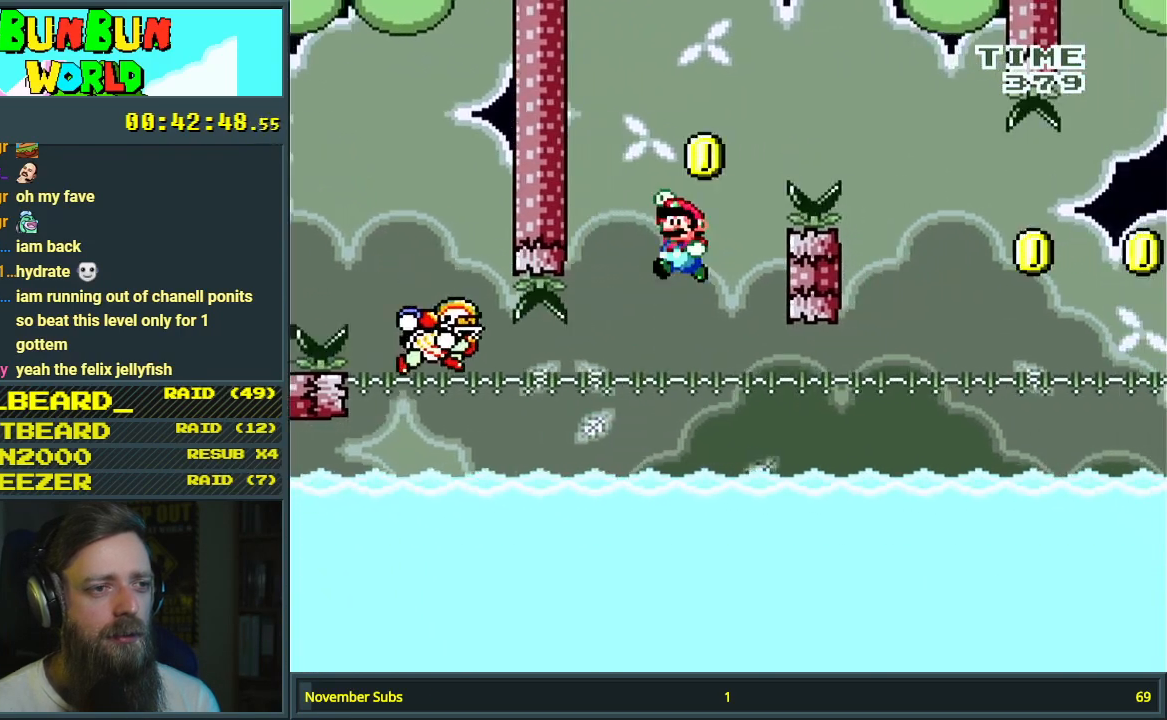
{"buttons": ["B", "Y", "DPAD_UP", "DPAD_RIGHT"], "events": [[50, "DPAD_LEFT", "up"], [183, "DPAD_LEFT", "down"], [300, "DPAD_LEFT", "up"], [417, "DPAD_RIGHT", "down"], [500, "DPAD_UP", "down"]]}
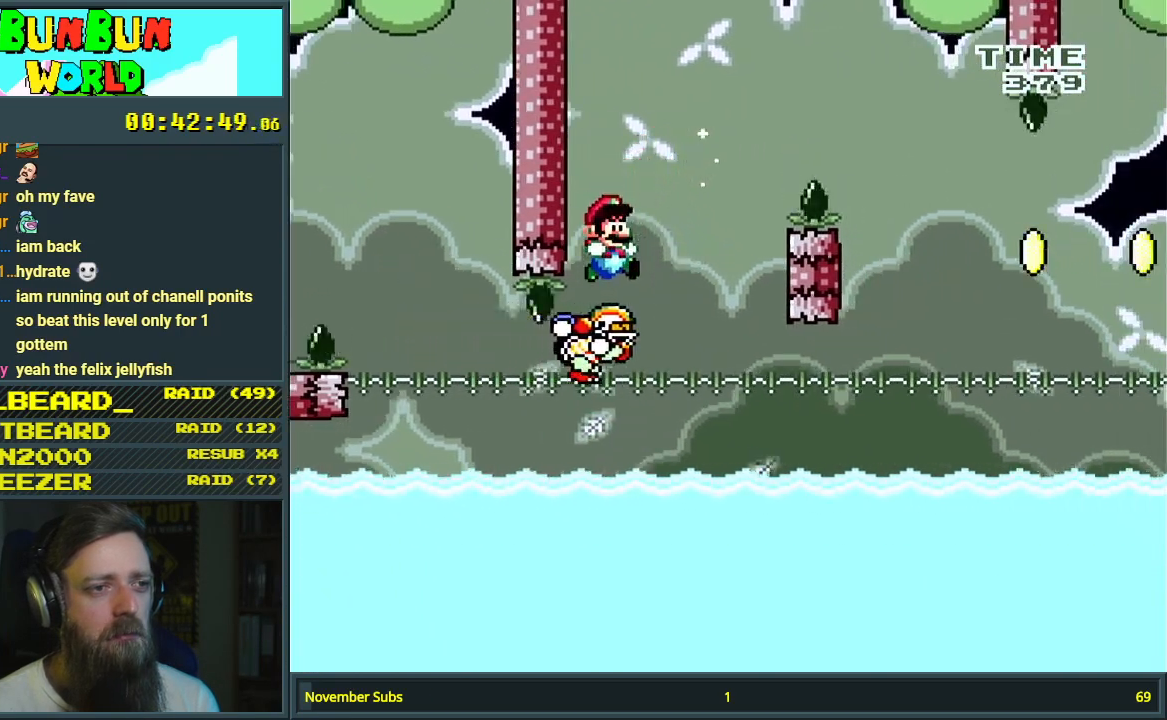
{"buttons": ["B", "Y", "DPAD_RIGHT"], "events": [[17, "DPAD_UP", "up"], [67, "DPAD_UP", "down"], [167, "DPAD_UP", "up"], [200, "DPAD_UP", "down"], [483, "DPAD_UP", "up"]]}
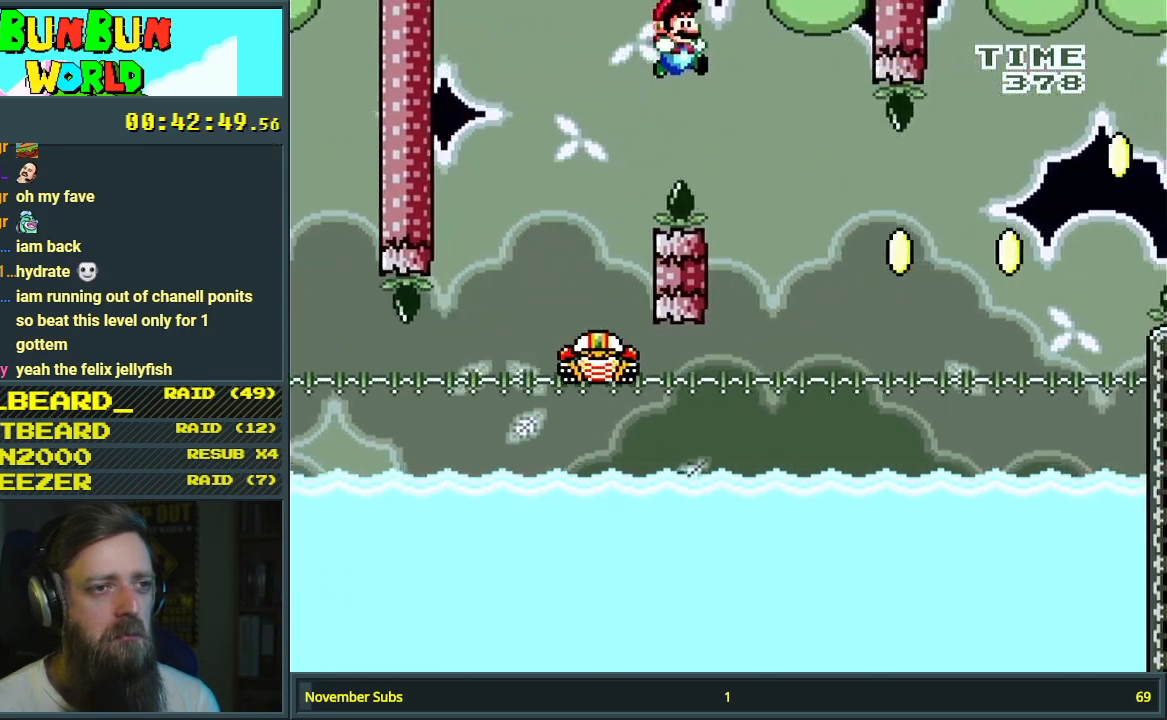
{"buttons": ["Y", "DPAD_RIGHT"], "events": [[83, "DPAD_RIGHT", "up"], [100, "DPAD_UP", "down"], [117, "DPAD_UP", "up"], [133, "DPAD_UP", "down"], [150, "DPAD_UP", "up"], [167, "DPAD_LEFT", "down"], [317, "DPAD_LEFT", "up"], [383, "DPAD_RIGHT", "down"], [433, "B", "up"]]}
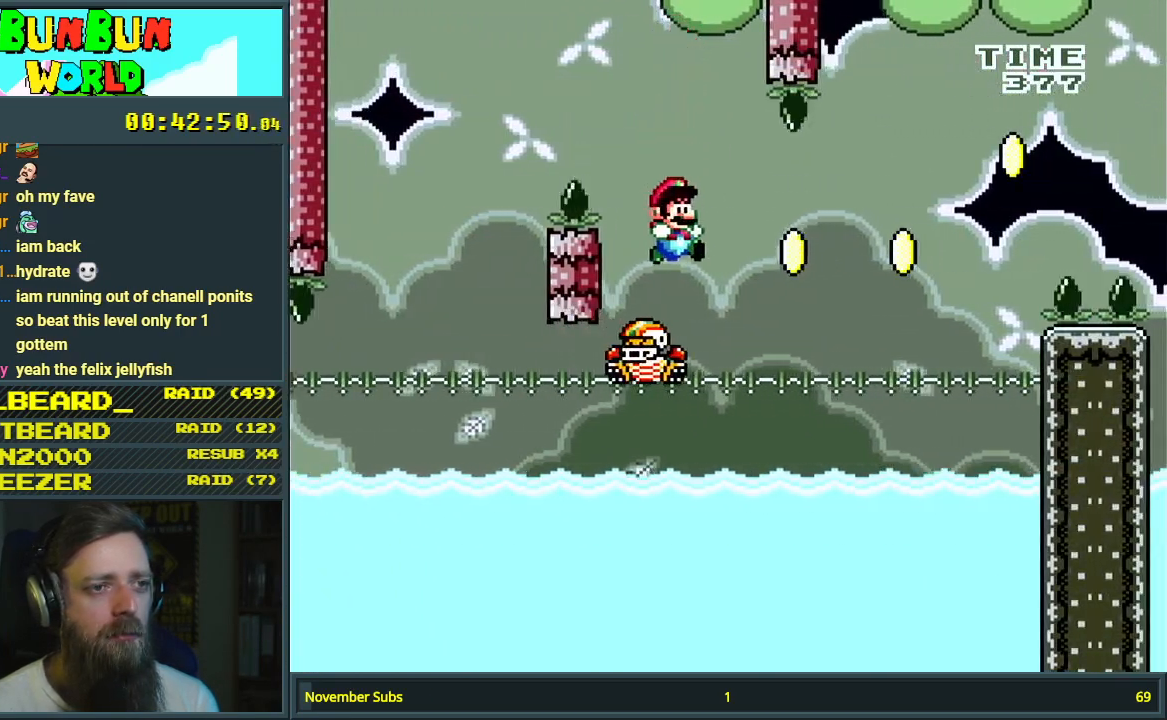
{"buttons": ["B", "Y", "DPAD_RIGHT"], "events": [[17, "DPAD_RIGHT", "up"], [167, "DPAD_RIGHT", "down"], [333, "DPAD_RIGHT", "up"], [383, "DPAD_RIGHT", "down"], [500, "B", "down"]]}
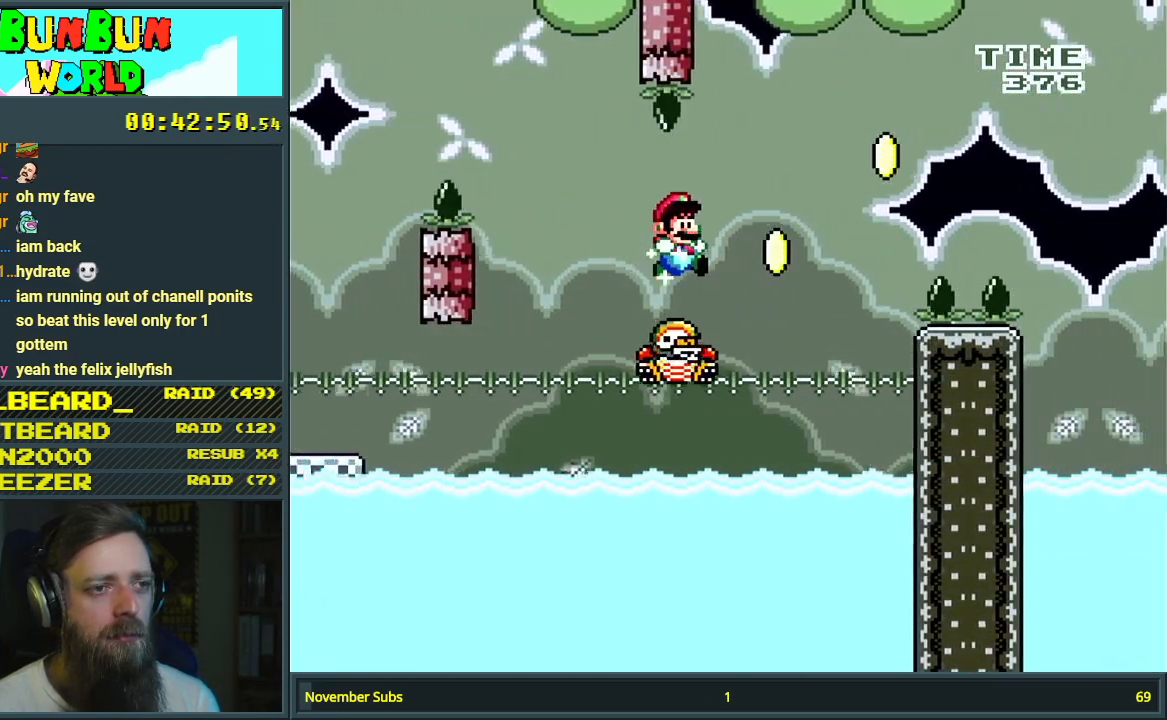
{"buttons": ["B", "Y", "DPAD_RIGHT"], "events": []}
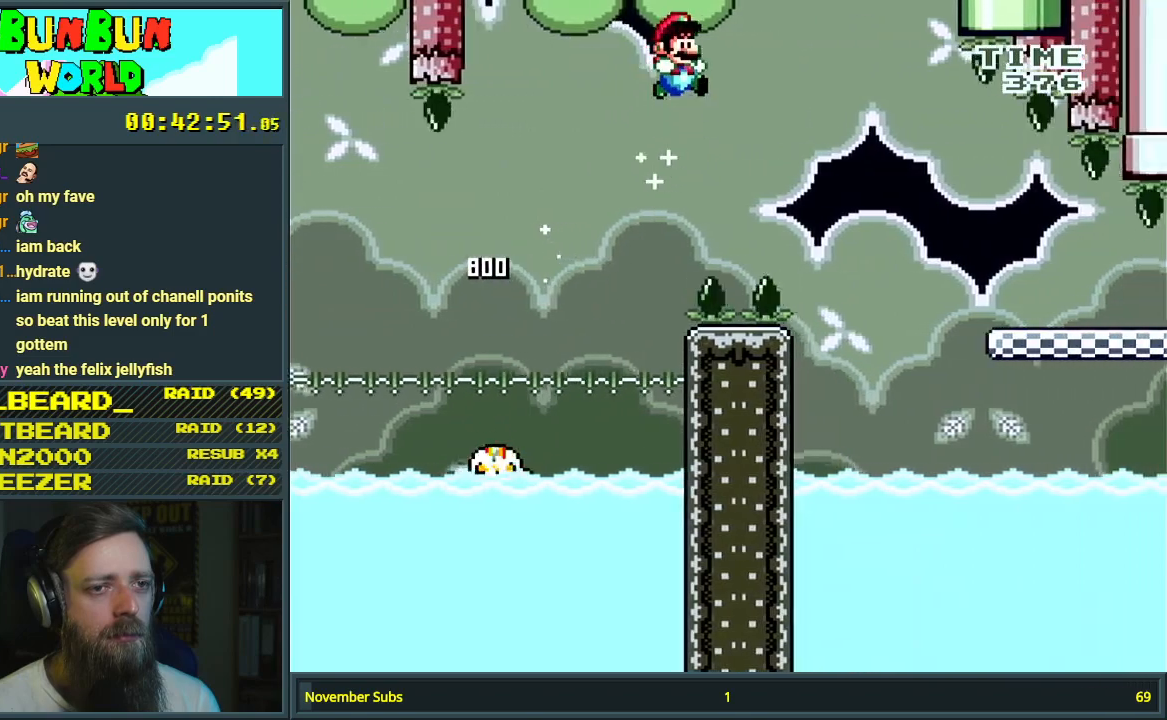
{"buttons": ["B", "Y", "DPAD_RIGHT"], "events": []}
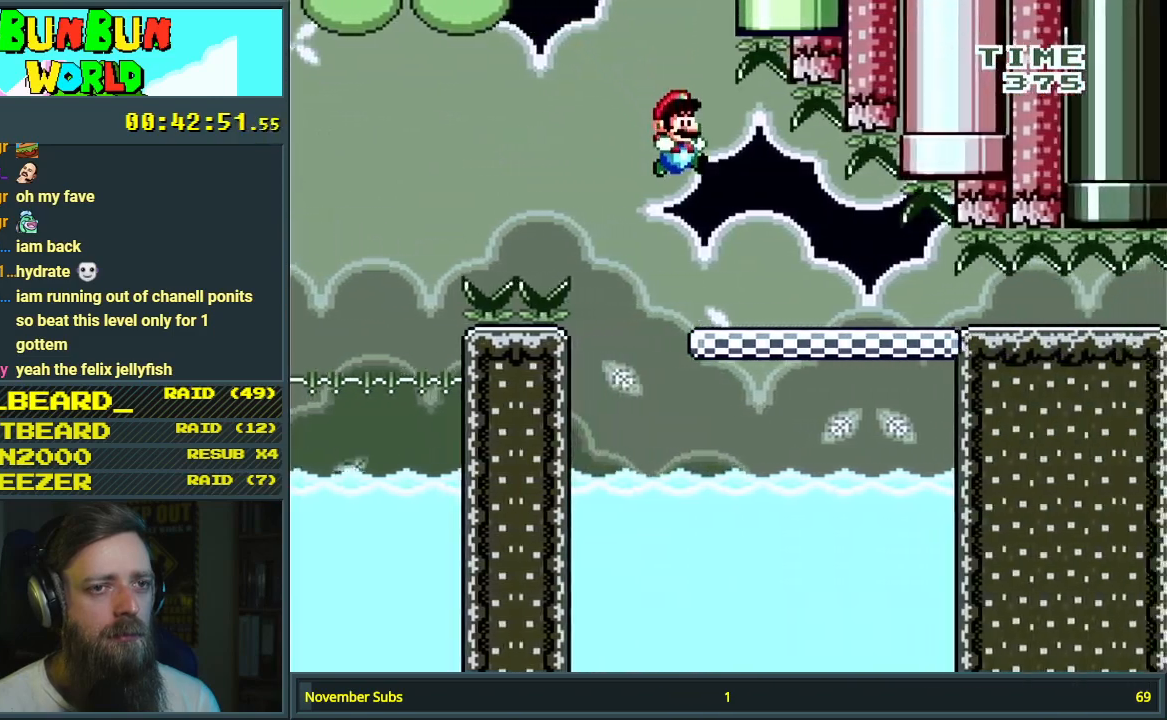
{"buttons": ["B", "Y", "DPAD_DOWN", "DPAD_RIGHT"], "events": [[217, "DPAD_DOWN", "down"]]}
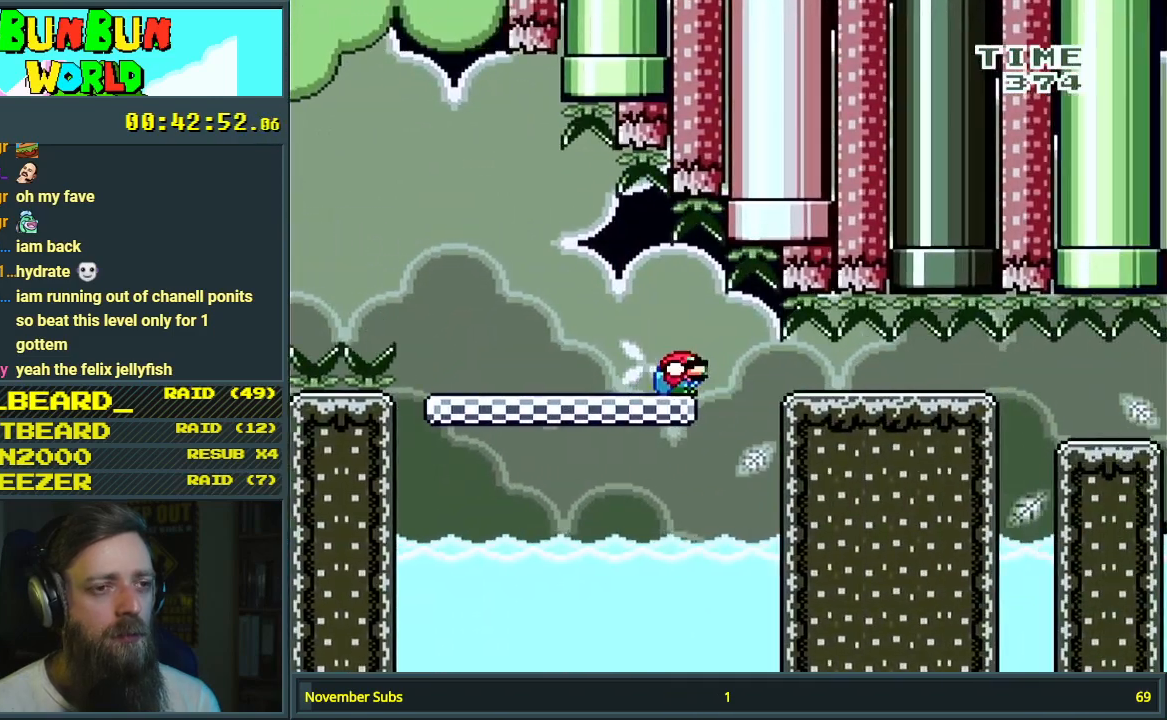
{"buttons": ["B", "Y", "DPAD_DOWN", "DPAD_RIGHT"], "events": []}
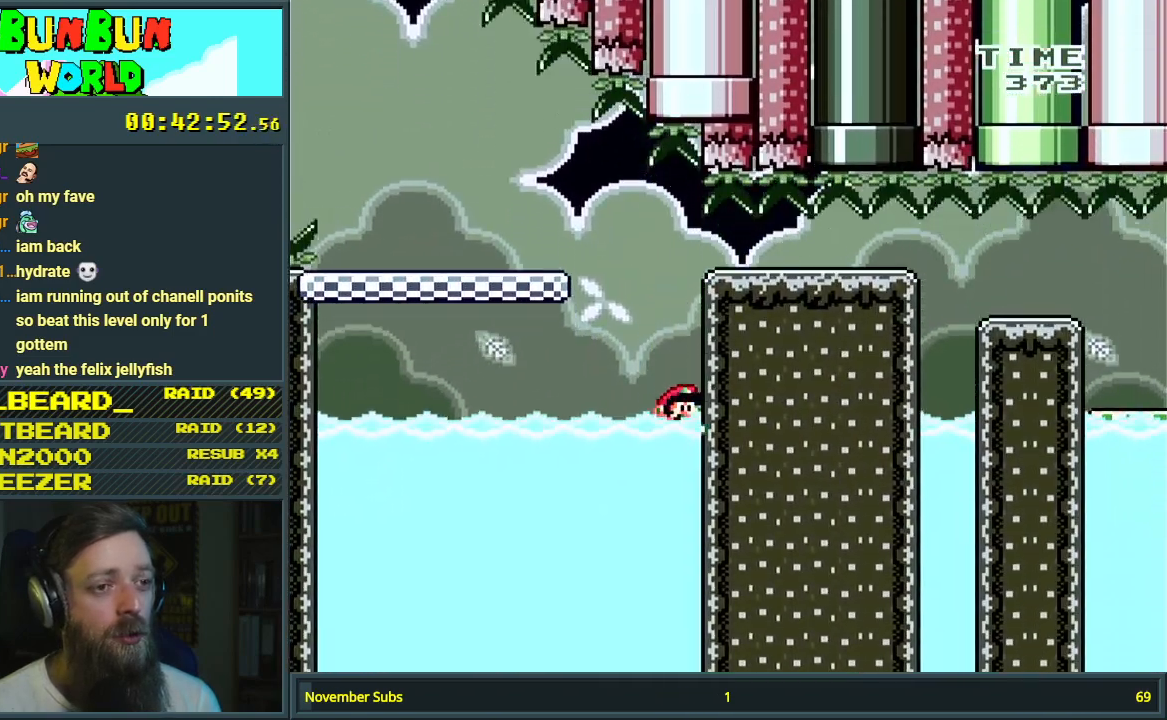
{"buttons": [], "events": [[267, "DPAD_DOWN", "up"], [300, "Y", "up"], [367, "B", "up"], [417, "DPAD_RIGHT", "up"]]}
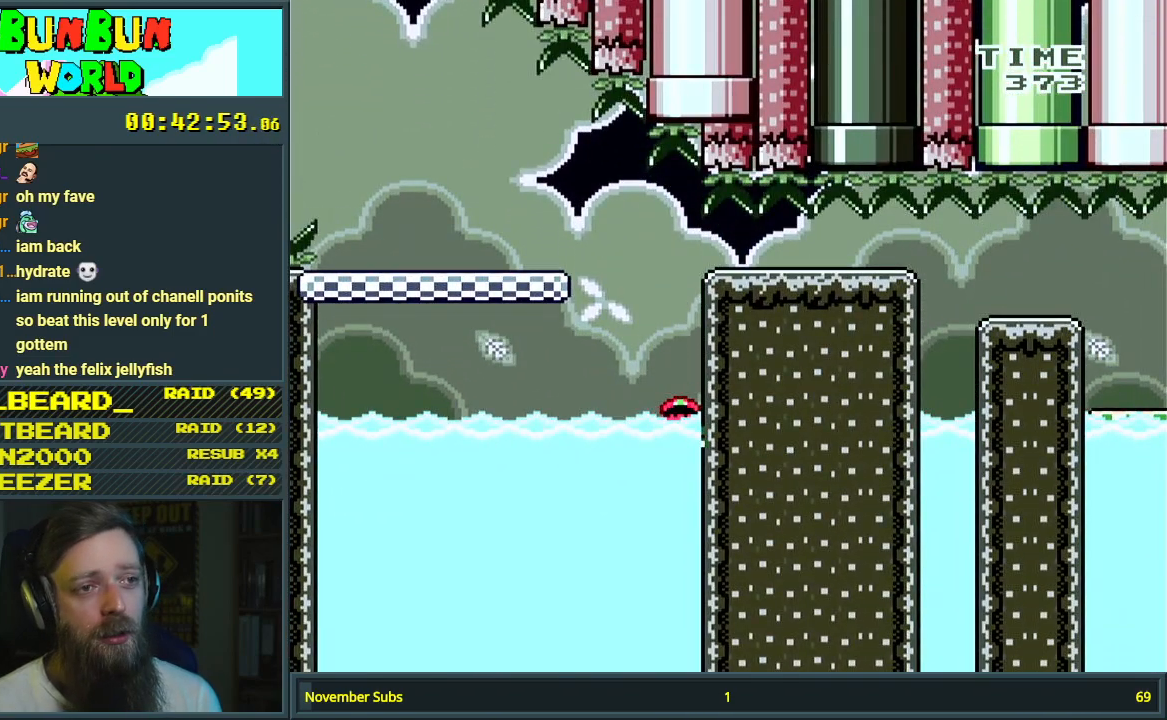
{"buttons": [], "events": [[150, "A", "down"], [250, "A", "up"], [400, "A", "down"], [500, "A", "up"]]}
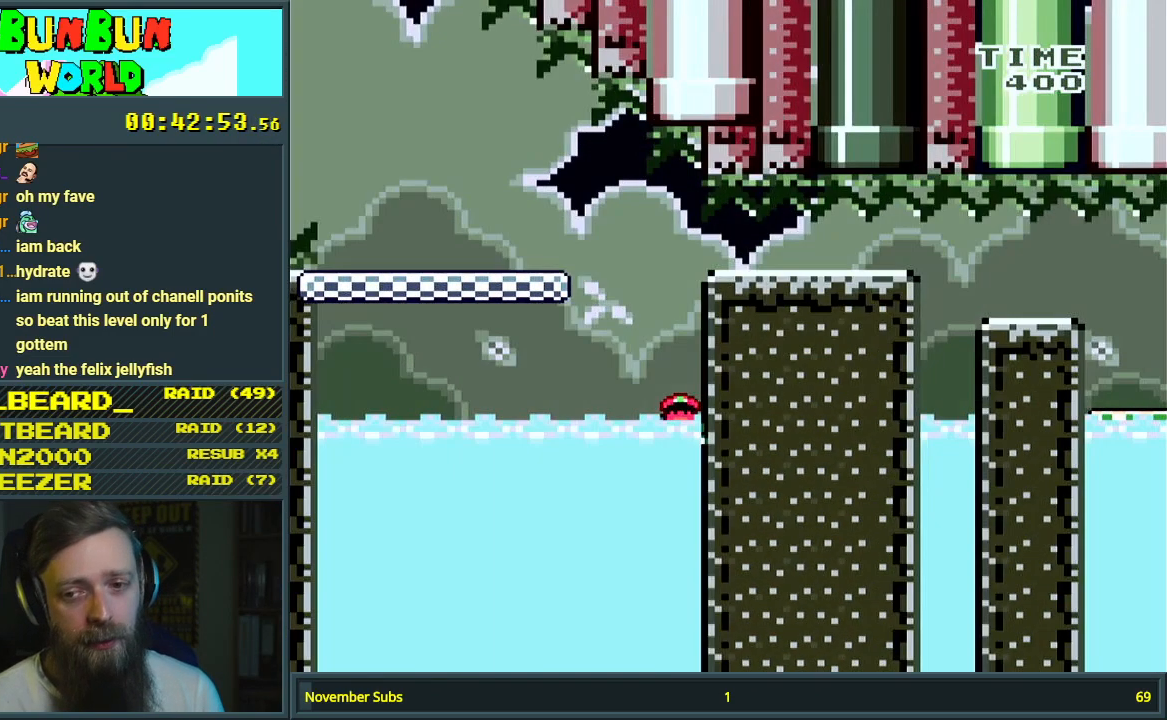
{"buttons": [], "events": [[67, "A", "down"], [200, "A", "up"]]}
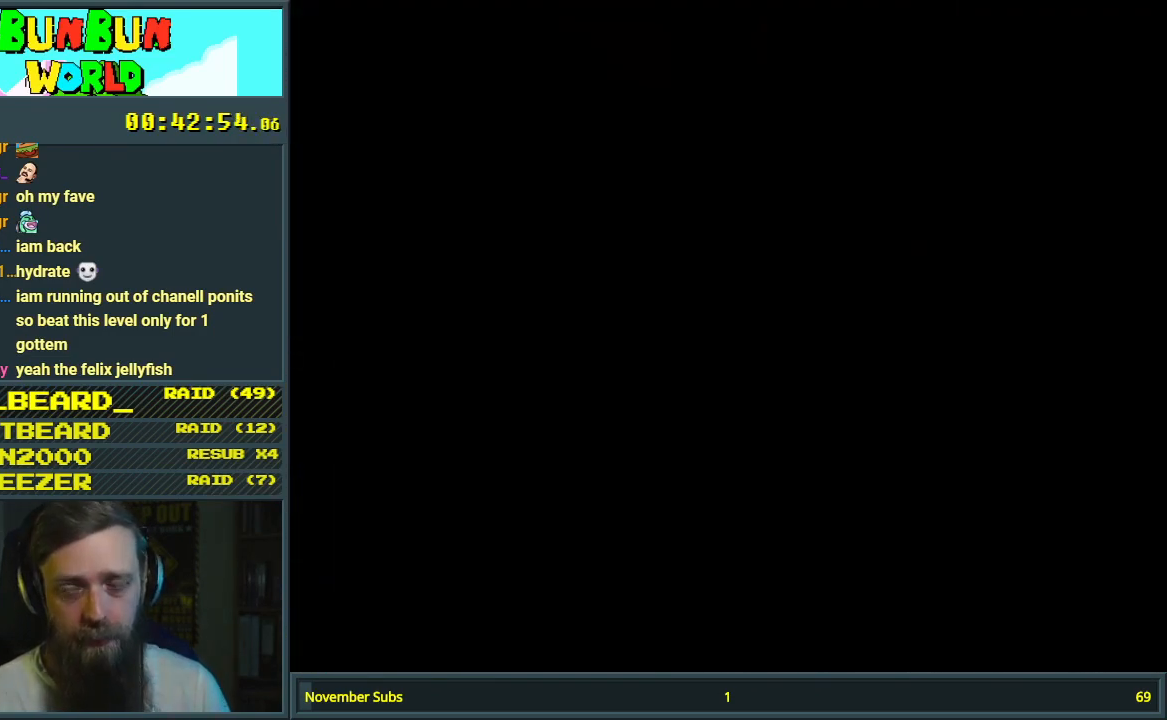
{"buttons": [], "events": []}
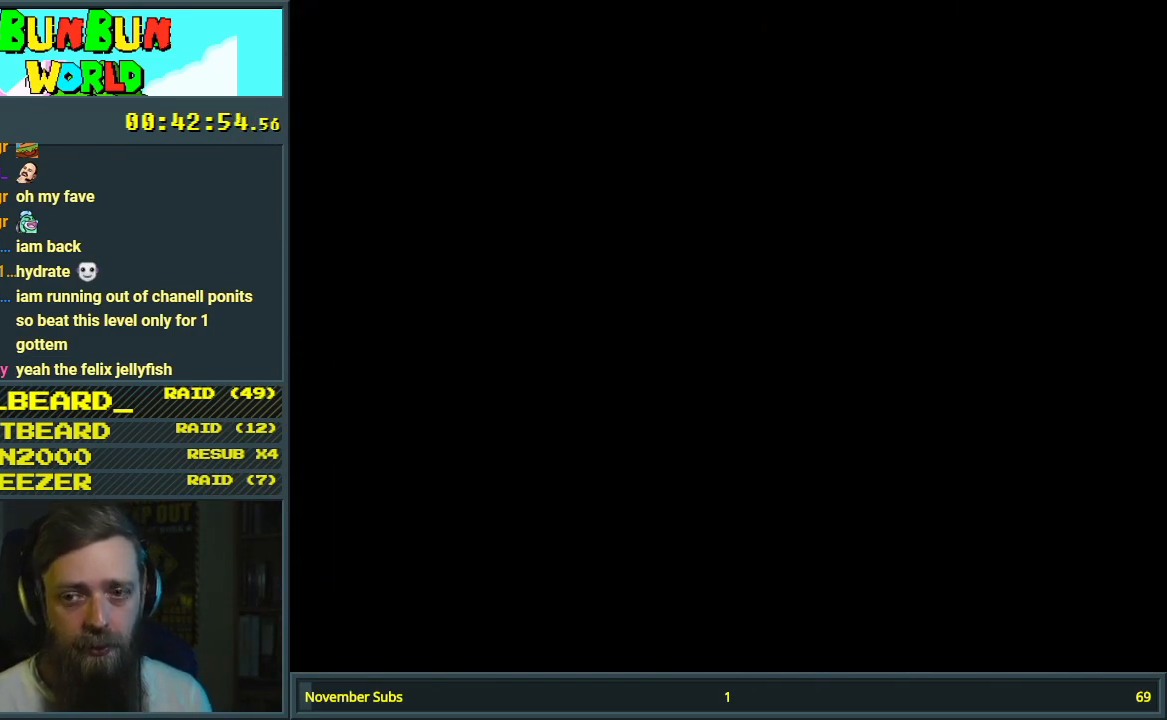
{"buttons": [], "events": []}
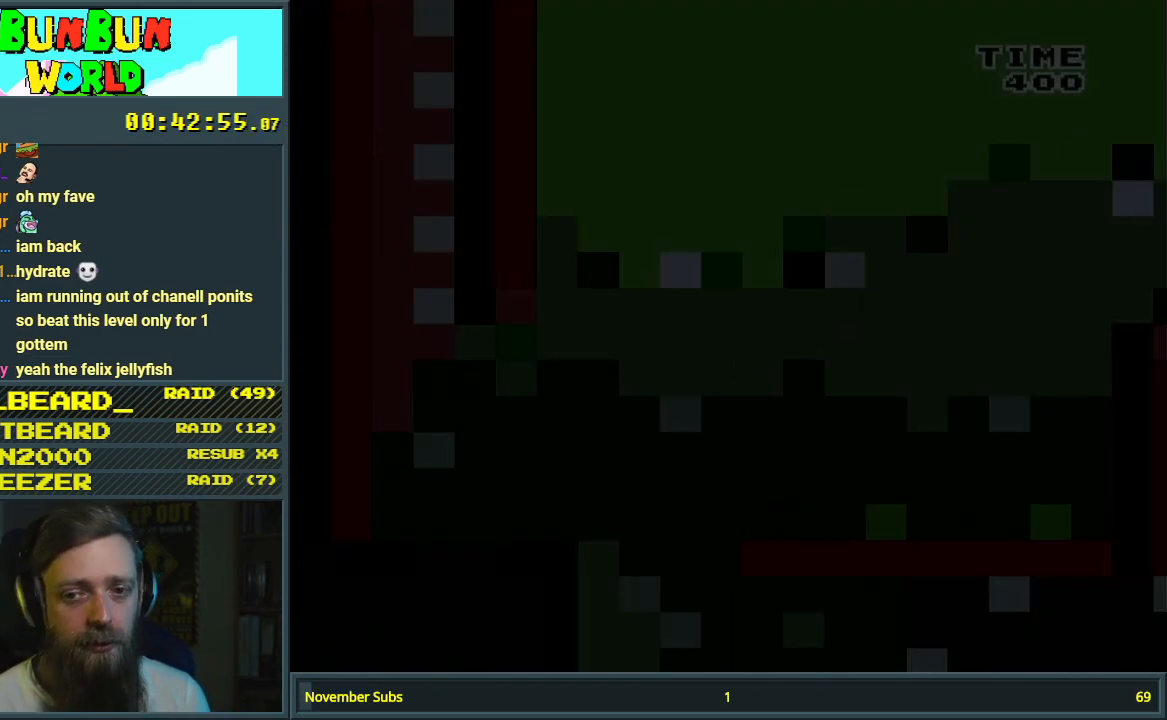
{"buttons": ["X", "DPAD_RIGHT"], "events": [[233, "X", "down"], [350, "DPAD_RIGHT", "down"]]}
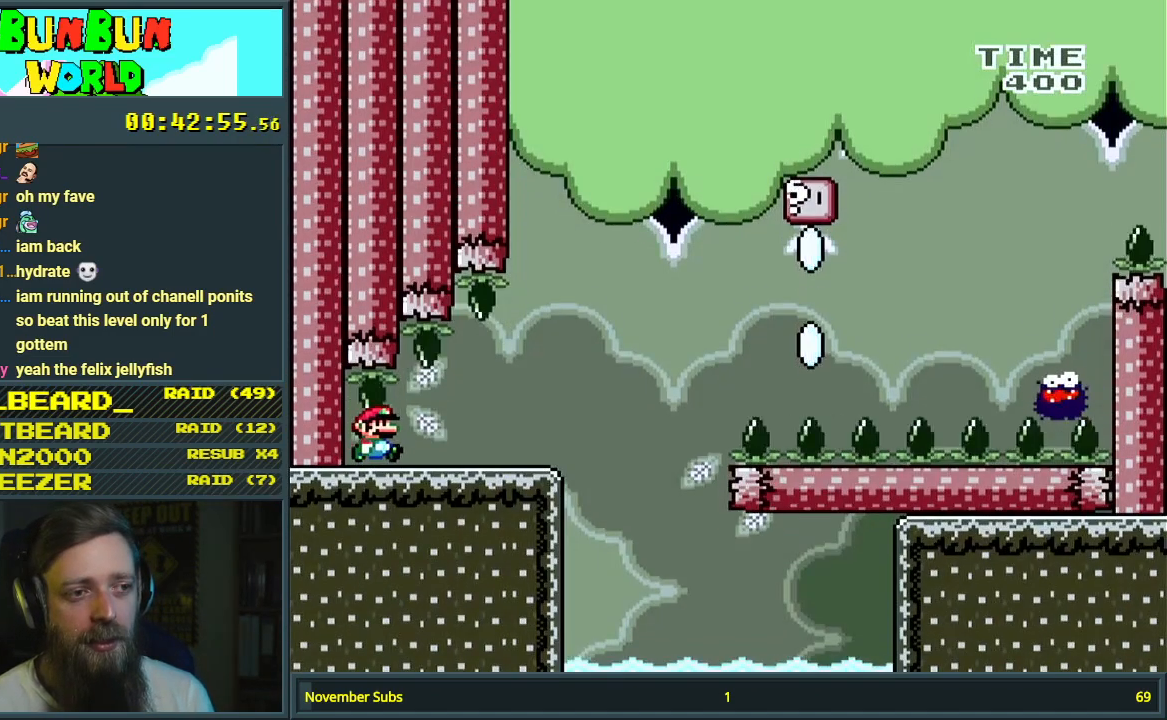
{"buttons": ["A", "X", "DPAD_RIGHT"], "events": [[417, "A", "down"]]}
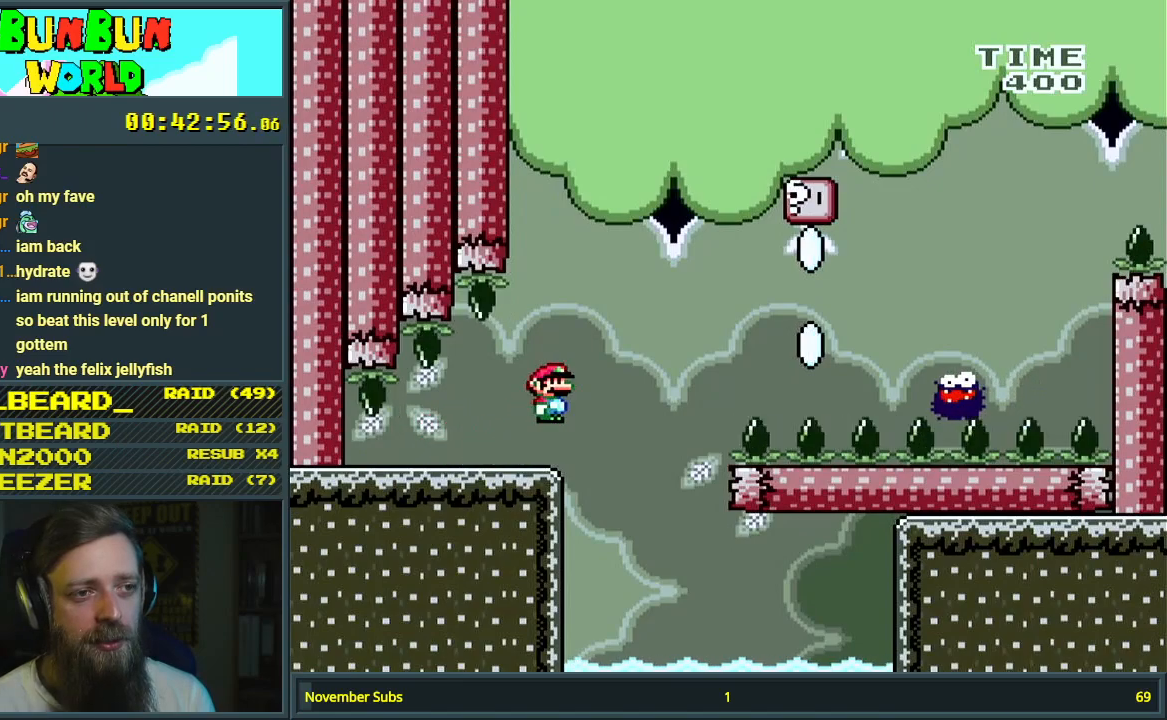
{"buttons": ["A", "X"], "events": [[233, "A", "up"], [383, "DPAD_RIGHT", "up"], [467, "A", "down"]]}
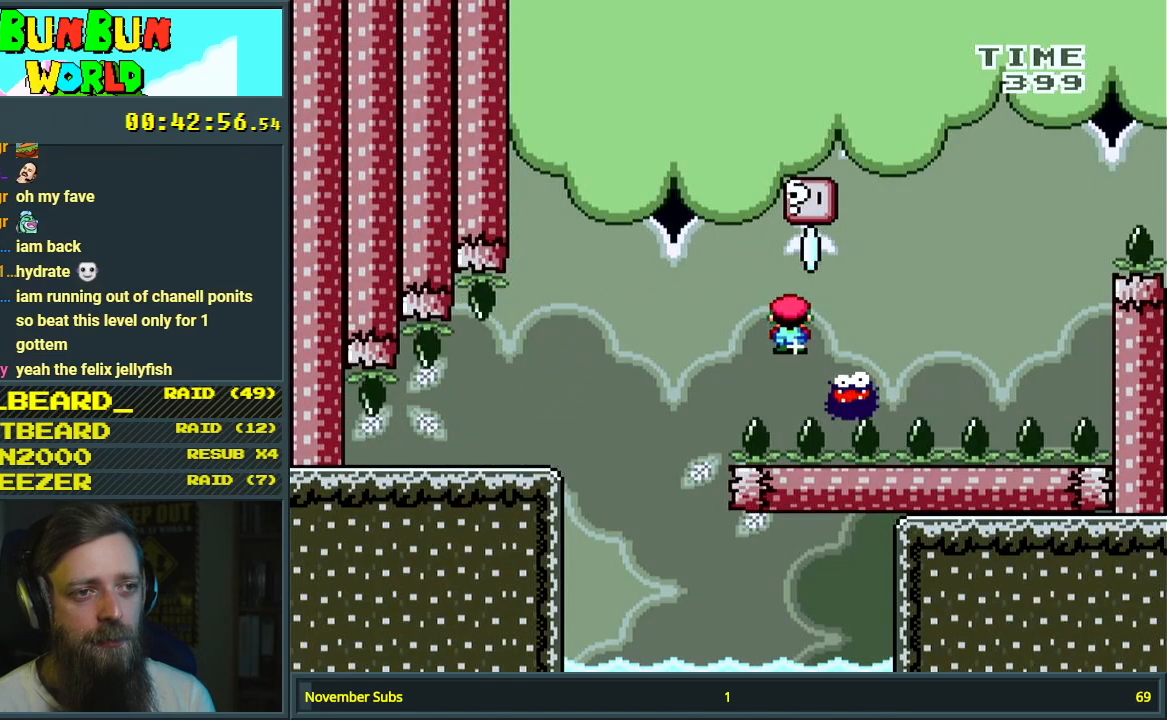
{"buttons": ["A", "X", "DPAD_UP"], "events": [[33, "DPAD_LEFT", "down"], [233, "A", "up"], [400, "A", "down"], [483, "DPAD_LEFT", "up"], [500, "DPAD_UP", "down"]]}
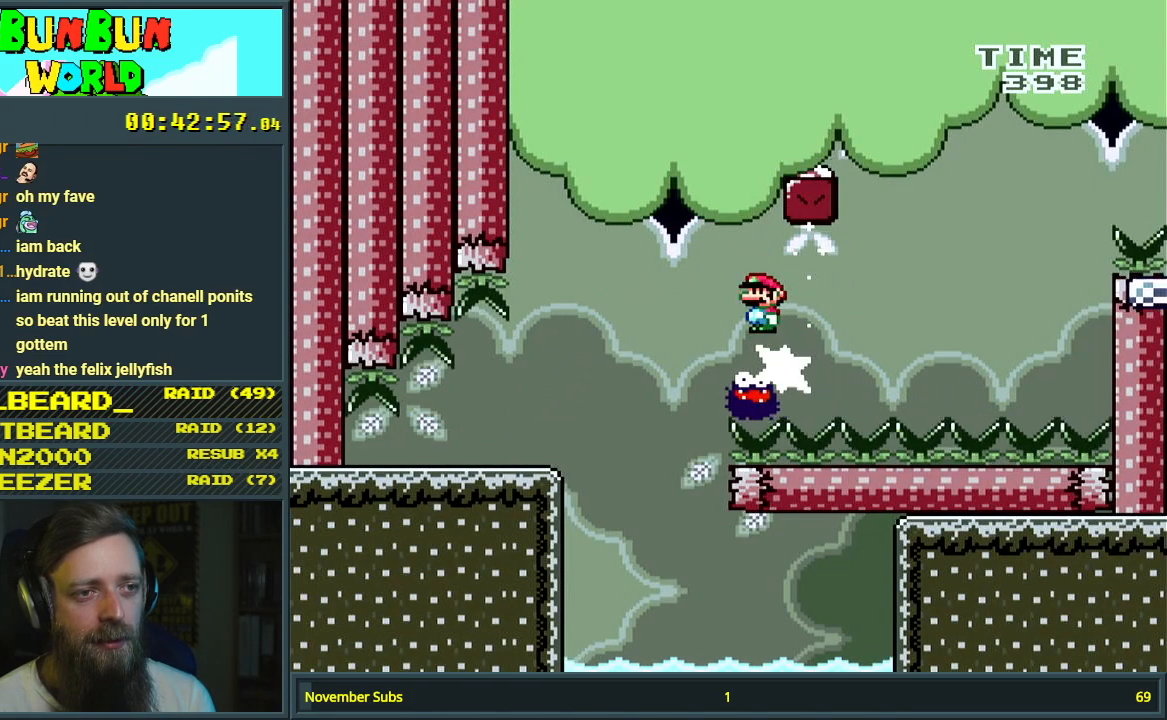
{"buttons": ["X"], "events": [[17, "DPAD_UP", "up"], [33, "DPAD_RIGHT", "down"], [367, "DPAD_RIGHT", "up"], [417, "A", "up"]]}
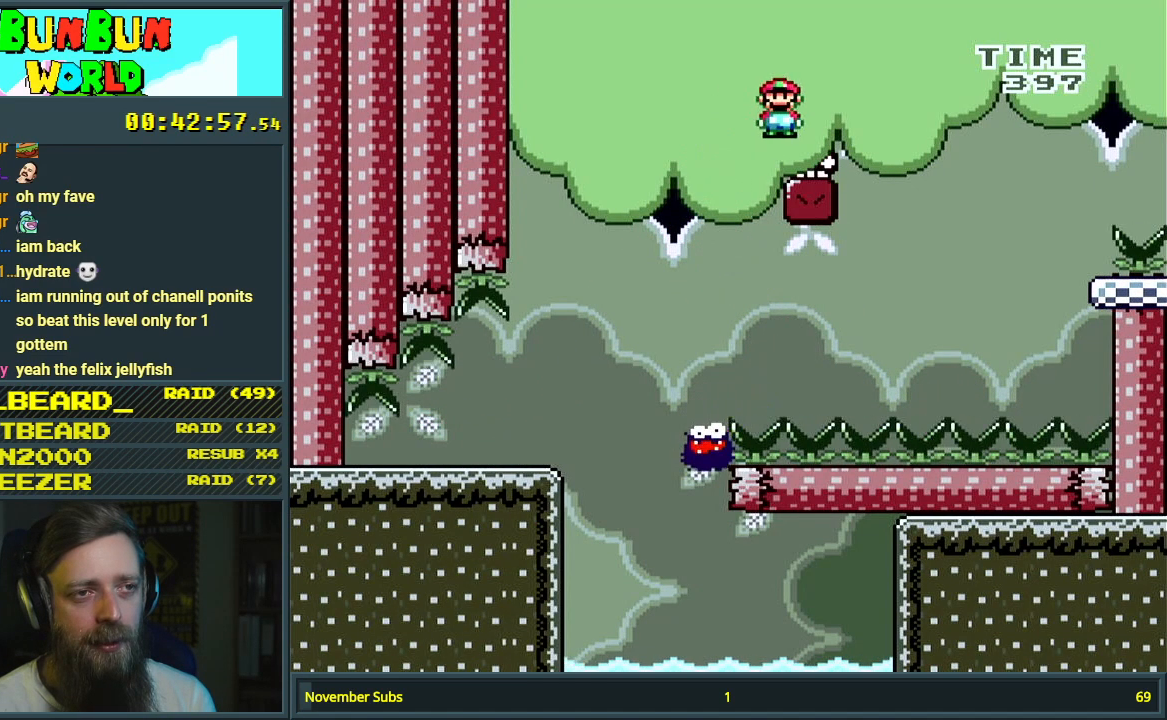
{"buttons": ["Y"], "events": [[33, "DPAD_LEFT", "down"], [33, "X", "up"], [67, "Y", "down"], [133, "DPAD_LEFT", "up"]]}
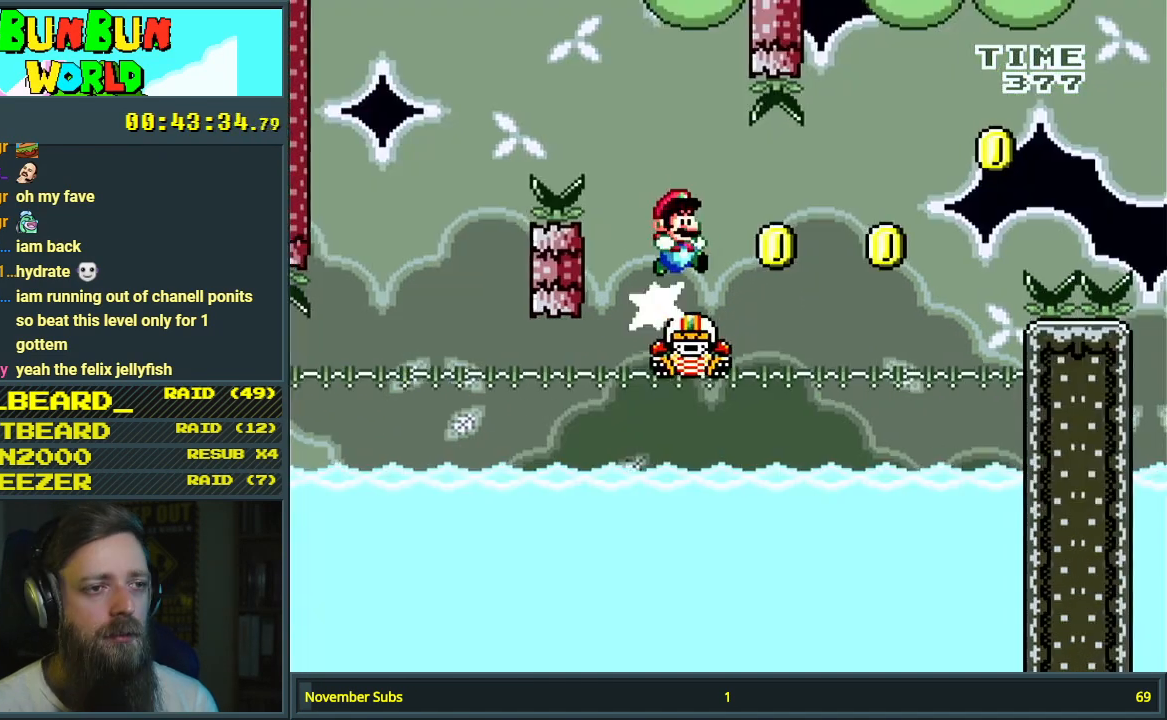
{"buttons": ["B", "Y", "DPAD_RIGHT"], "events": [[133, "DPAD_RIGHT", "down"], [267, "DPAD_RIGHT", "up"], [317, "DPAD_RIGHT", "down"], [367, "B", "down"]]}
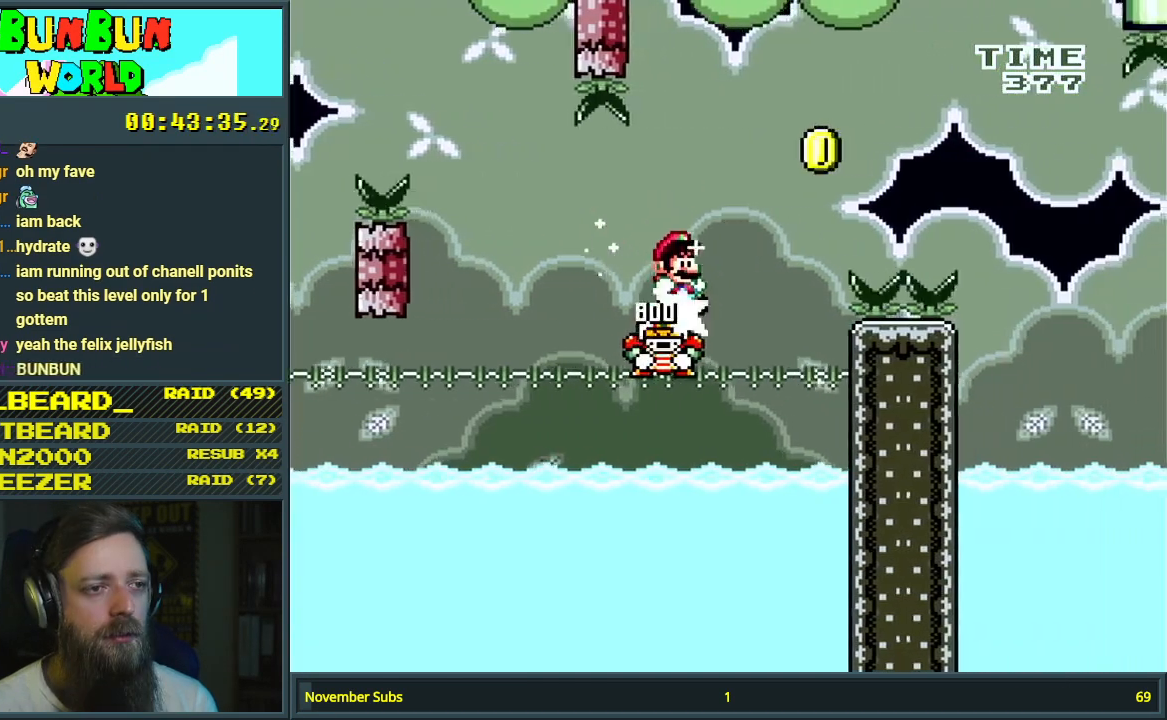
{"buttons": ["B", "Y", "DPAD_RIGHT"], "events": []}
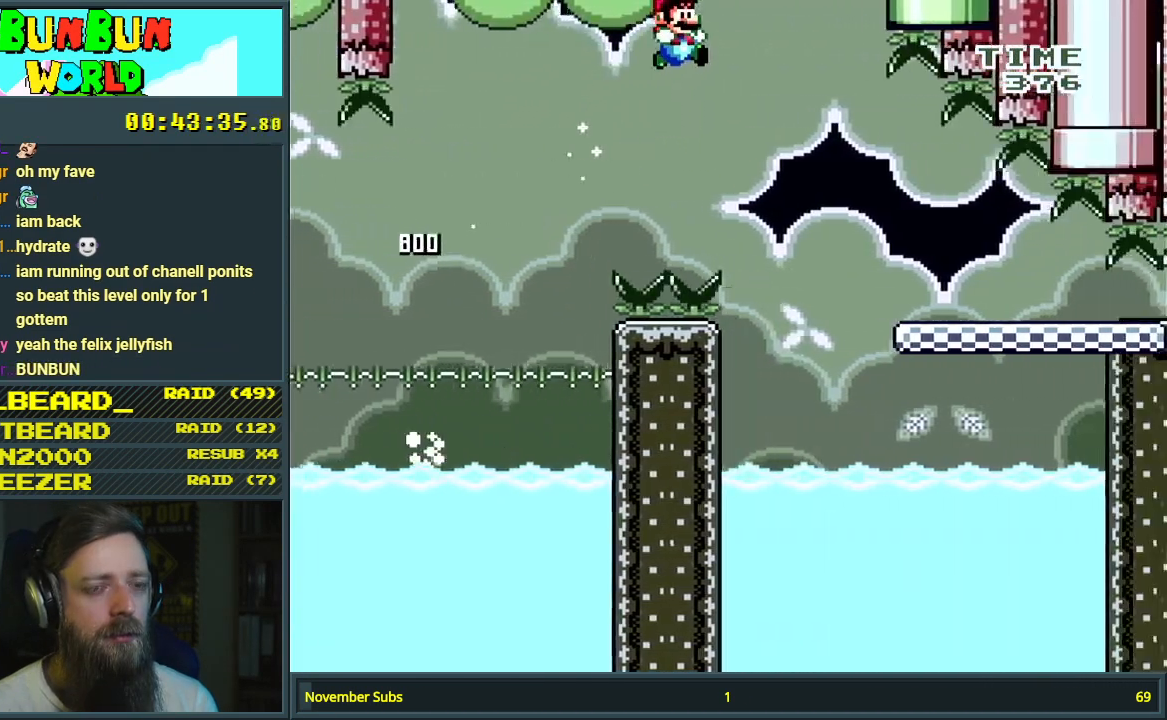
{"buttons": ["Y", "DPAD_LEFT"], "events": [[267, "DPAD_RIGHT", "up"], [383, "DPAD_LEFT", "down"], [483, "B", "up"]]}
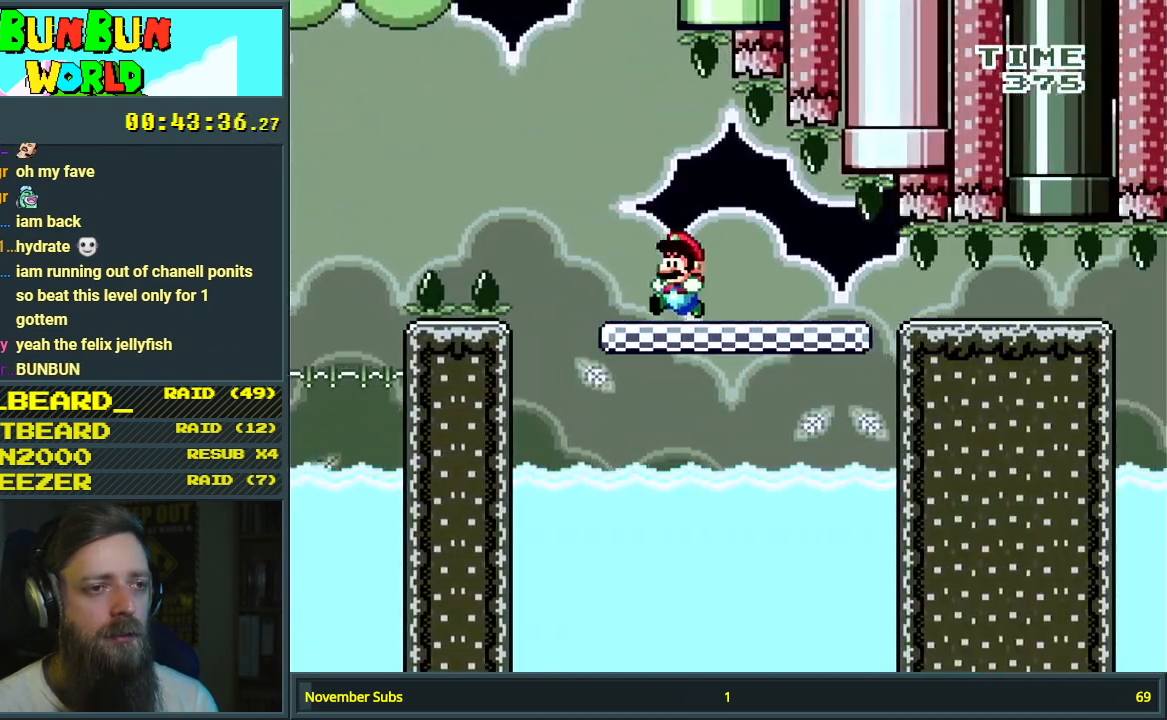
{"buttons": ["Y"], "events": [[33, "DPAD_LEFT", "up"], [117, "DPAD_RIGHT", "down"], [117, "DPAD_UP", "down"], [200, "DPAD_RIGHT", "up"], [233, "DPAD_UP", "up"]]}
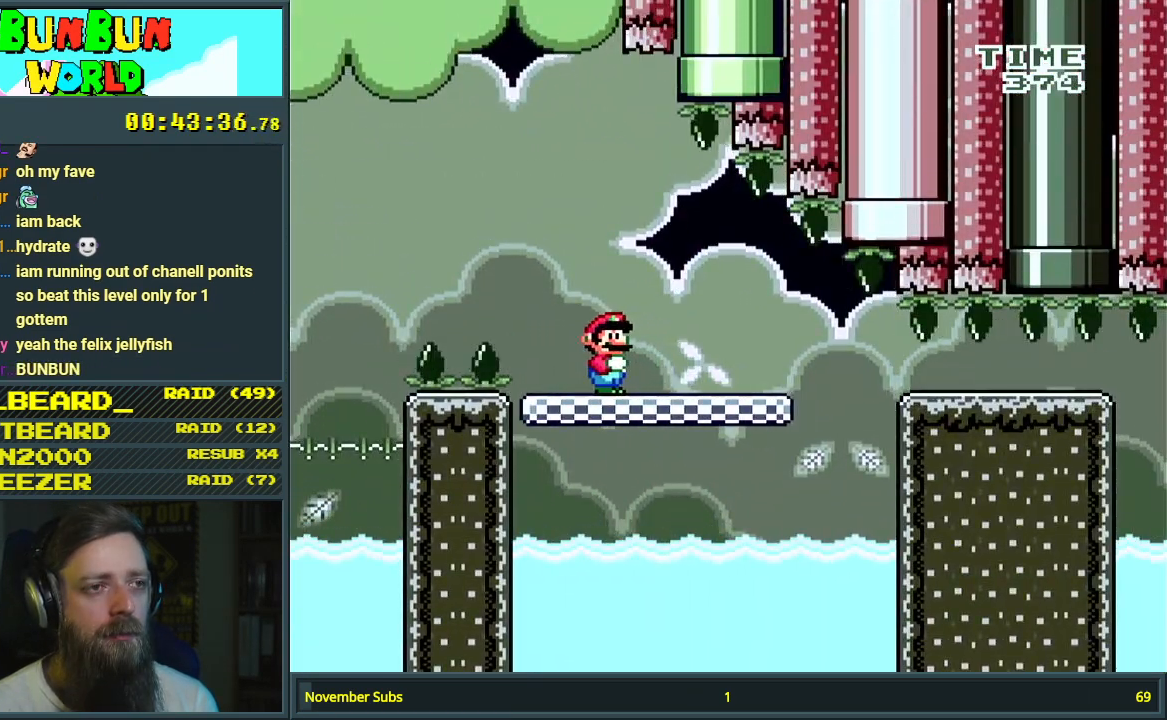
{"buttons": ["Y"], "events": []}